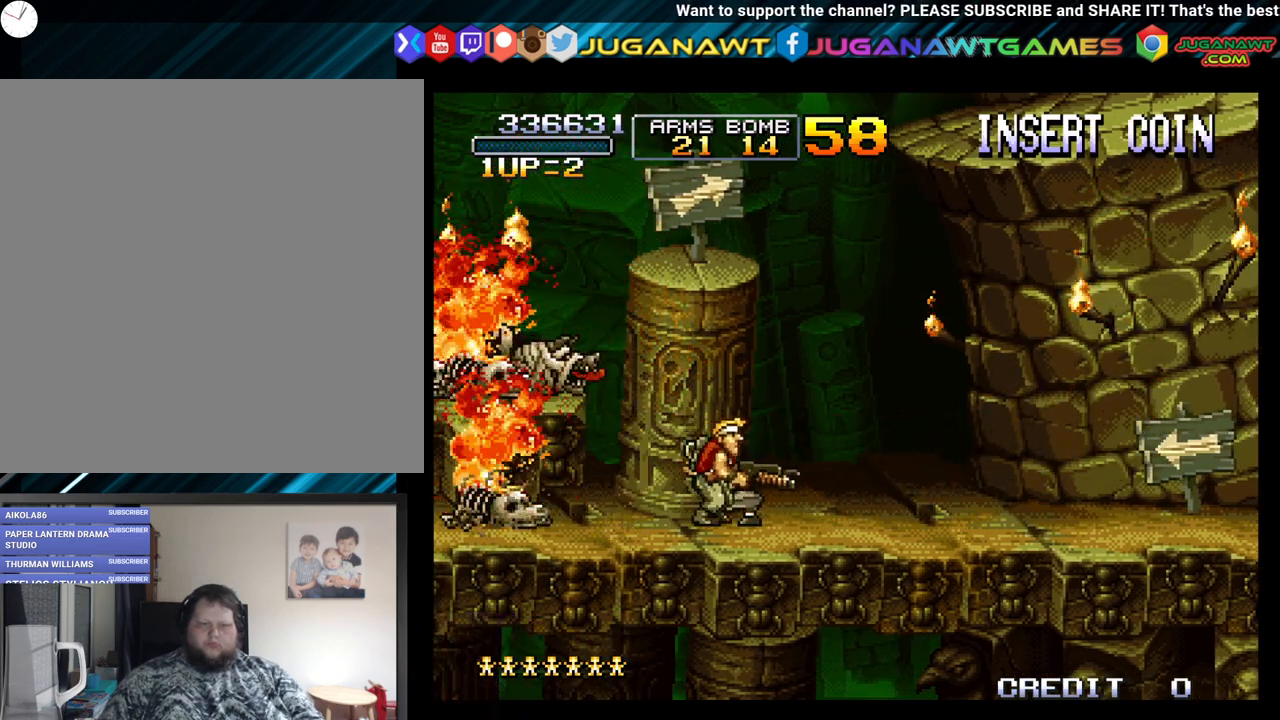
Gameplay with a controller (Xbox layout); each line is a JSON object with the inputs held at the frame after it. "events" lists button and stick changes between this image and that frame as [ms after this image, input, new state], when the widget could be followed in between.
{"buttons": ["A"], "left_stick": "center", "right_stick": "center", "events": [[250, "DPAD_RIGHT", "up"], [283, "DPAD_LEFT", "down"], [400, "A", "down"], [483, "DPAD_LEFT", "up"]]}
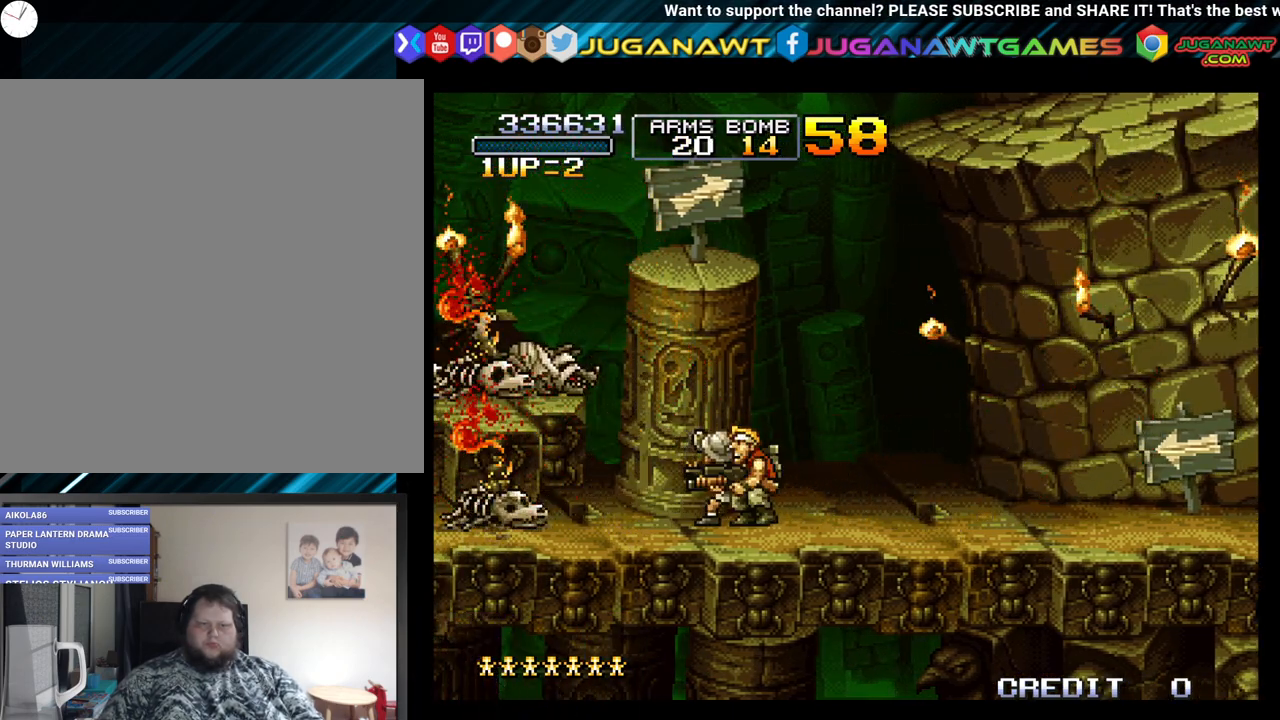
{"buttons": [], "left_stick": "center", "right_stick": "center", "events": [[33, "A", "up"]]}
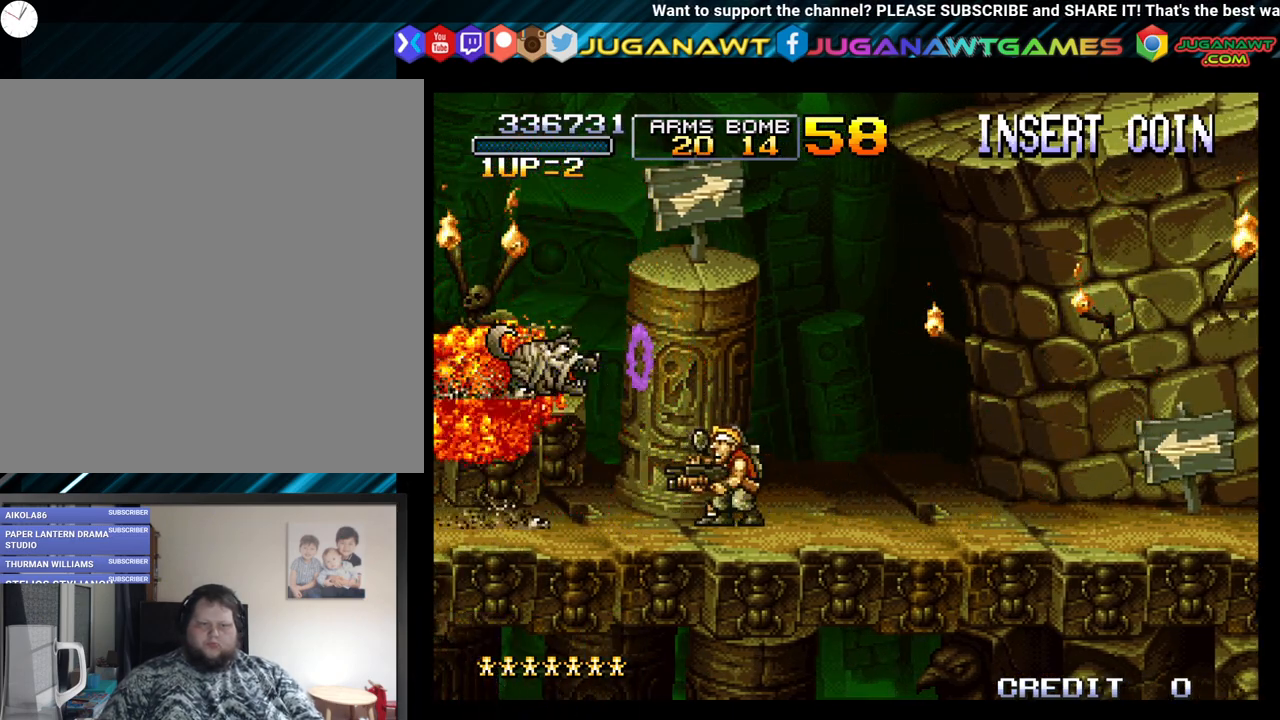
{"buttons": ["DPAD_LEFT"], "left_stick": "center", "right_stick": "center", "events": [[383, "DPAD_LEFT", "down"]]}
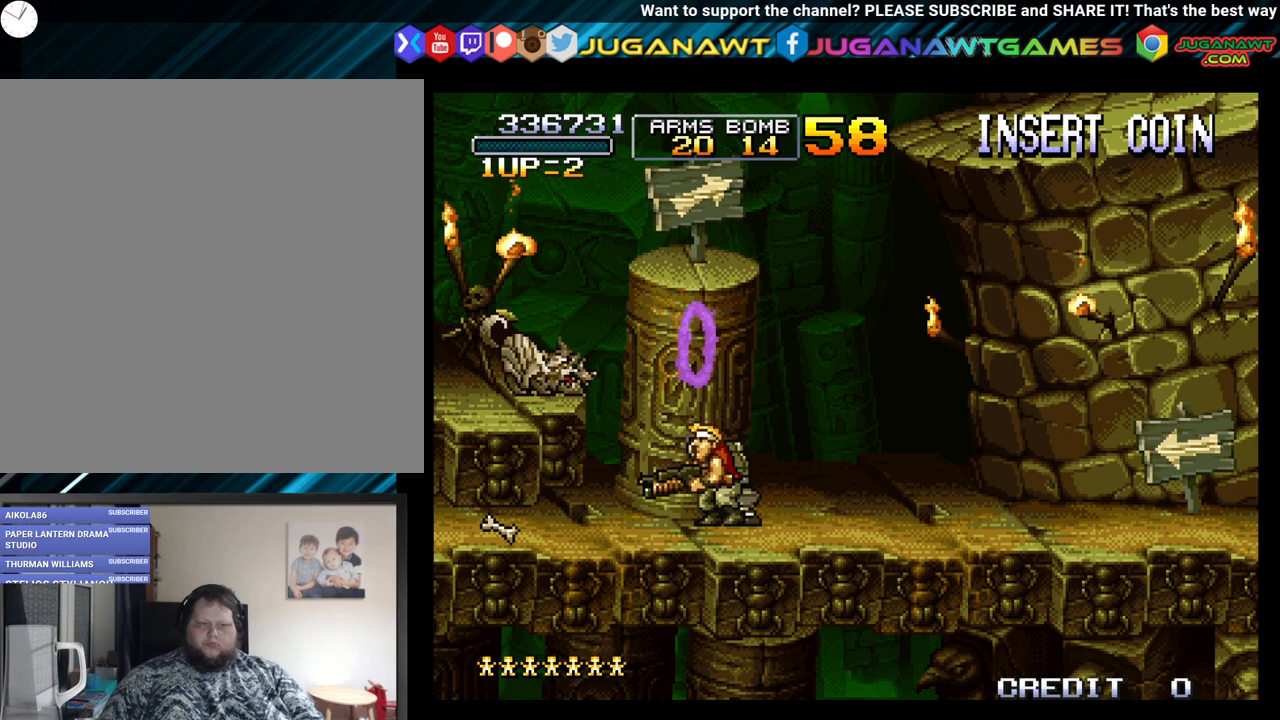
{"buttons": ["DPAD_RIGHT"], "left_stick": "center", "right_stick": "center", "events": [[117, "DPAD_LEFT", "up"], [483, "DPAD_RIGHT", "down"]]}
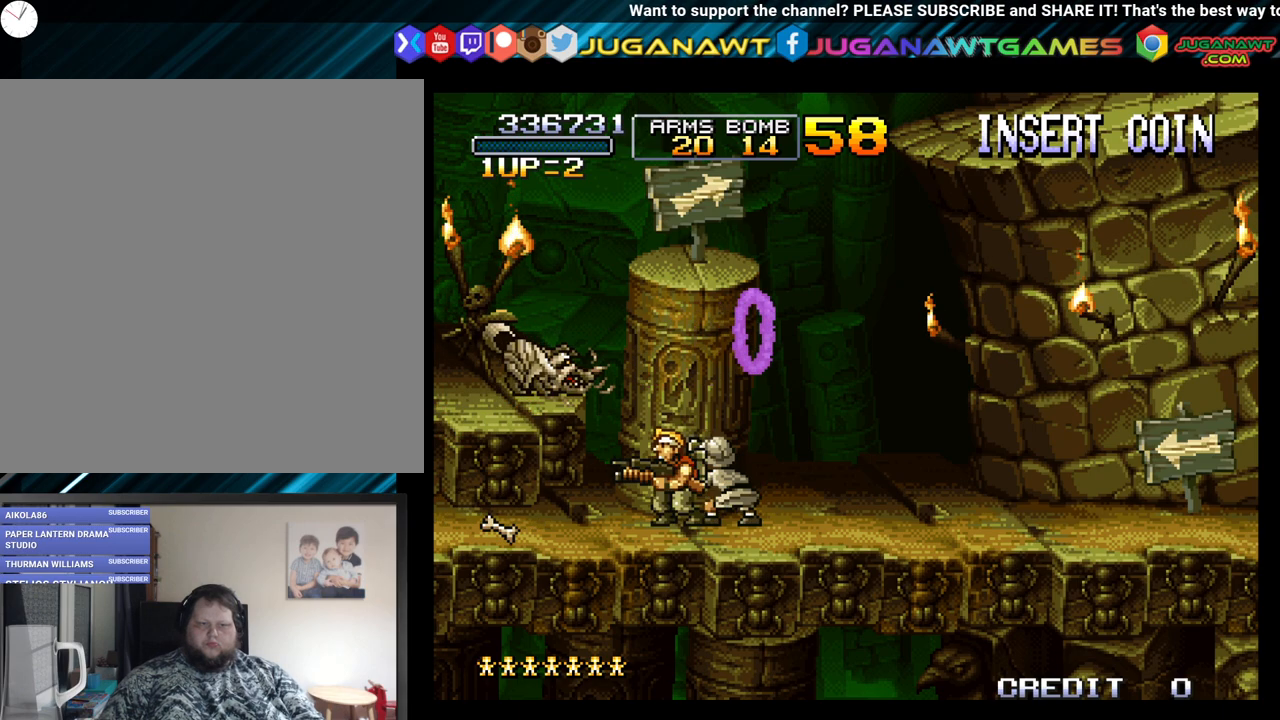
{"buttons": ["DPAD_UP", "DPAD_LEFT"], "left_stick": "center", "right_stick": "center", "events": [[200, "DPAD_RIGHT", "up"], [267, "DPAD_LEFT", "down"], [383, "DPAD_UP", "down"]]}
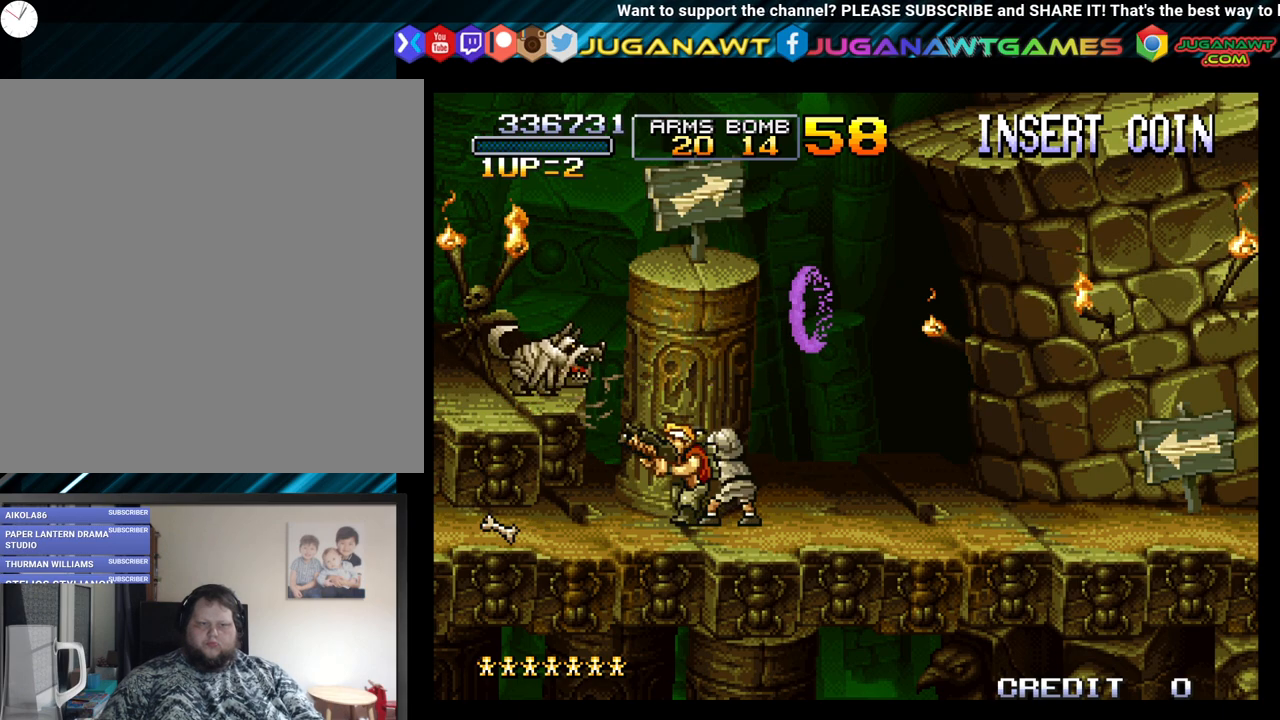
{"buttons": ["DPAD_UP"], "left_stick": "center", "right_stick": "center", "events": [[350, "A", "down"], [467, "A", "up"], [467, "DPAD_LEFT", "up"]]}
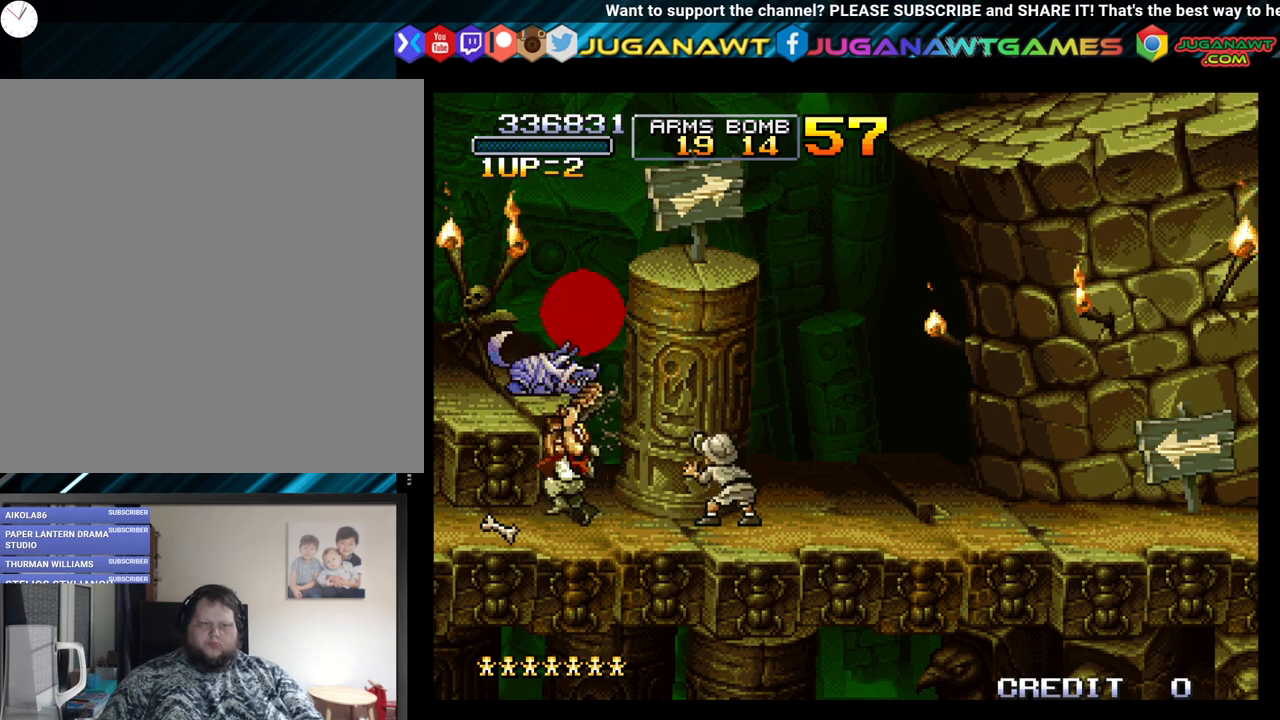
{"buttons": ["DPAD_UP", "DPAD_LEFT"], "left_stick": "center", "right_stick": "center", "events": [[217, "DPAD_LEFT", "down"]]}
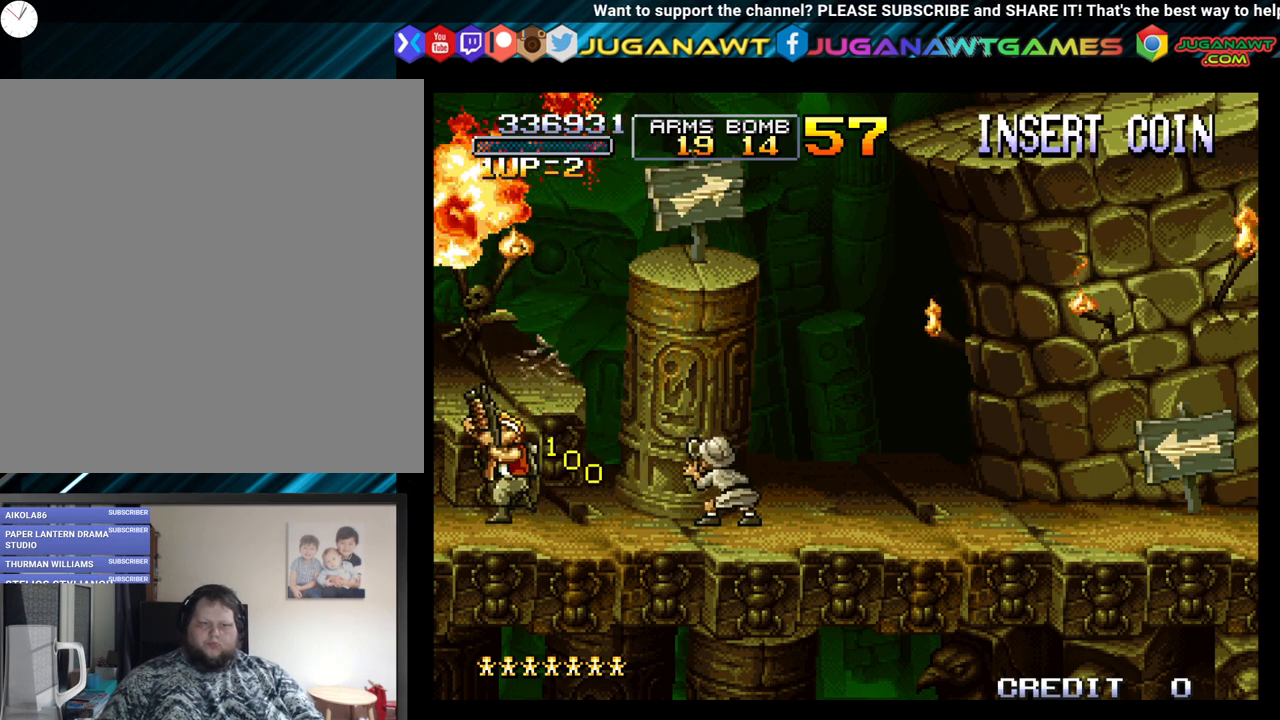
{"buttons": ["B"], "left_stick": "center", "right_stick": "center", "events": [[100, "DPAD_LEFT", "up"], [133, "DPAD_UP", "up"], [183, "DPAD_RIGHT", "down"], [333, "DPAD_RIGHT", "up"], [500, "B", "down"]]}
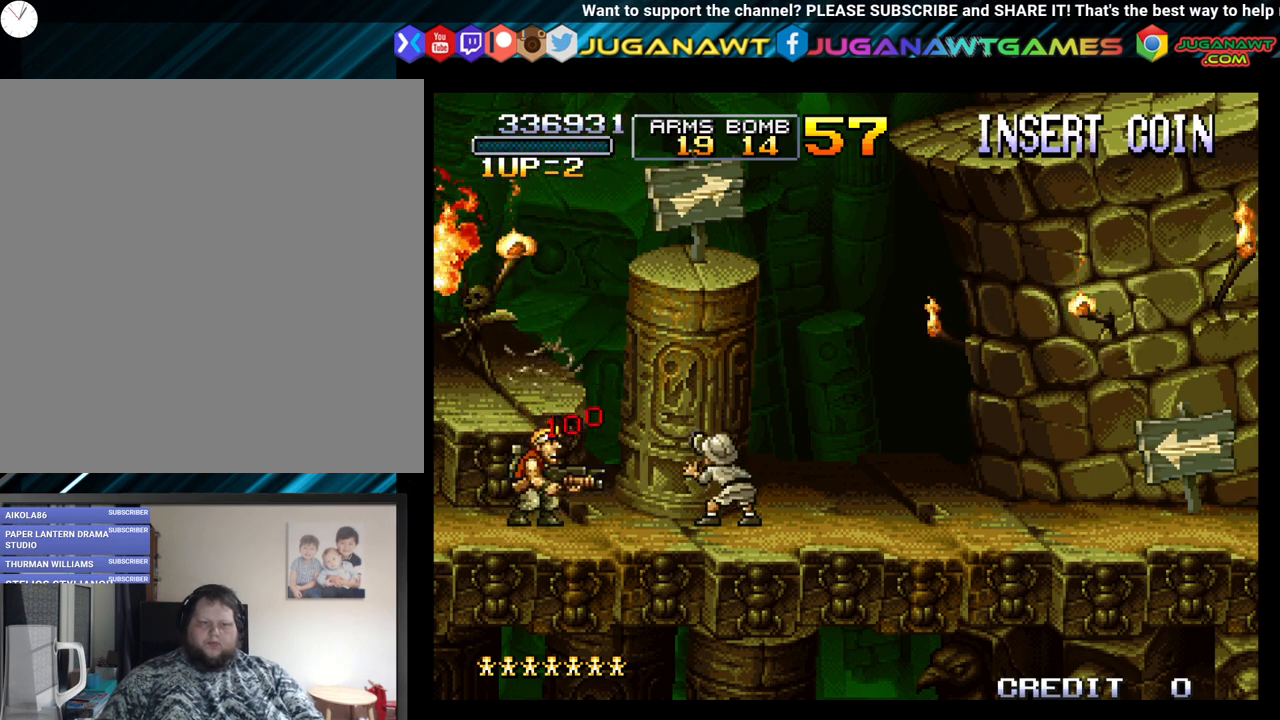
{"buttons": ["DPAD_LEFT"], "left_stick": "center", "right_stick": "center", "events": [[150, "B", "up"], [383, "DPAD_LEFT", "down"]]}
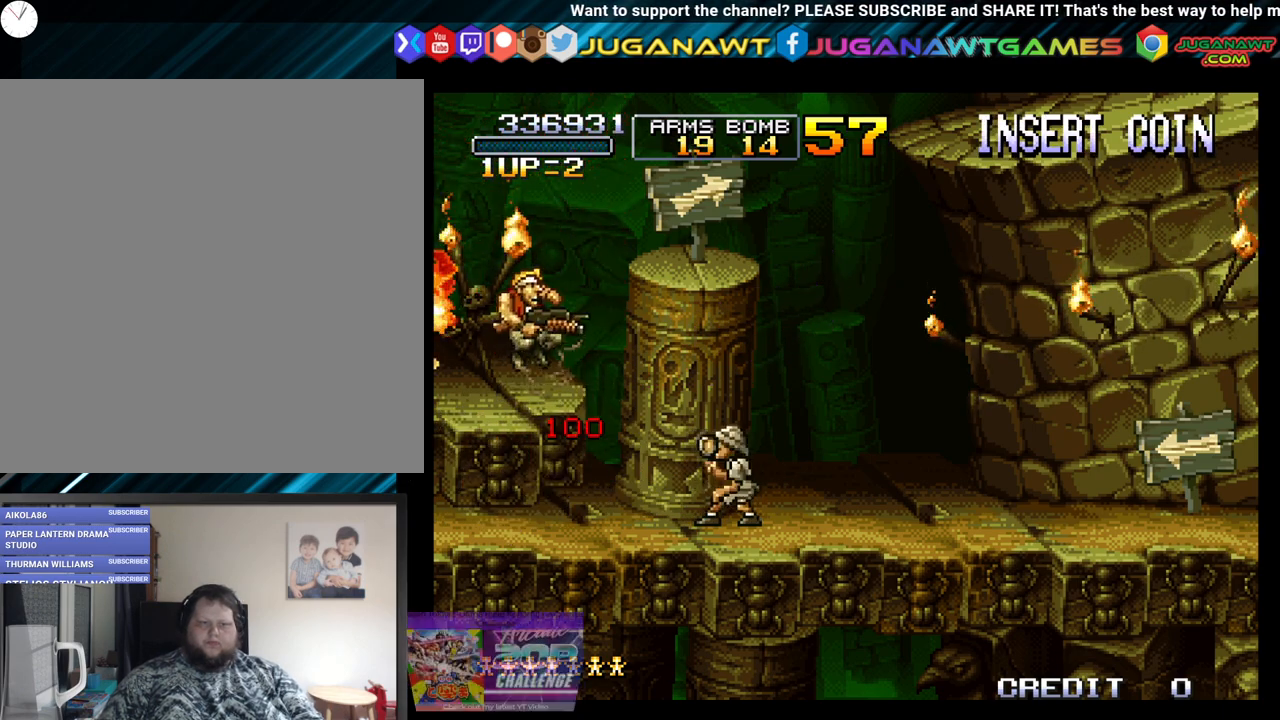
{"buttons": [], "left_stick": "center", "right_stick": "center", "events": [[117, "DPAD_LEFT", "up"], [317, "DPAD_RIGHT", "down"], [400, "DPAD_RIGHT", "up"]]}
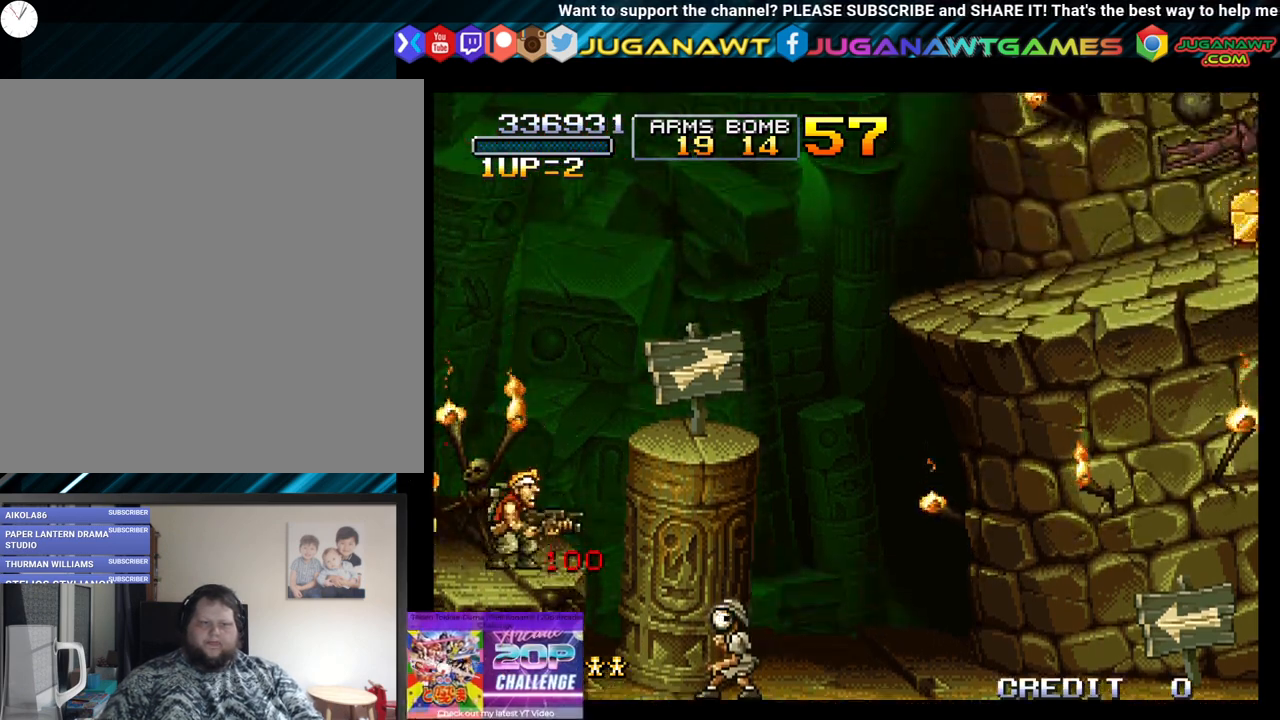
{"buttons": ["DPAD_RIGHT"], "left_stick": "center", "right_stick": "center", "events": [[333, "DPAD_RIGHT", "down"], [383, "B", "down"], [467, "B", "up"]]}
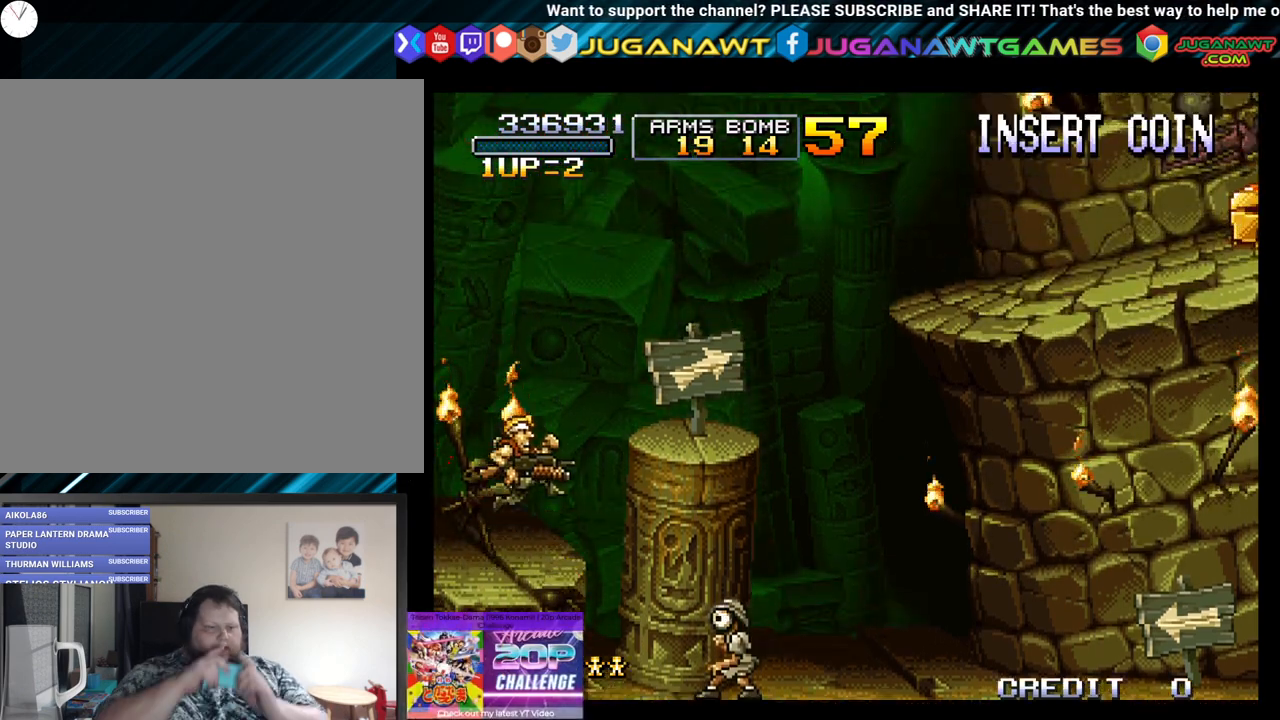
{"buttons": [], "left_stick": "center", "right_stick": "center", "events": [[483, "DPAD_RIGHT", "up"]]}
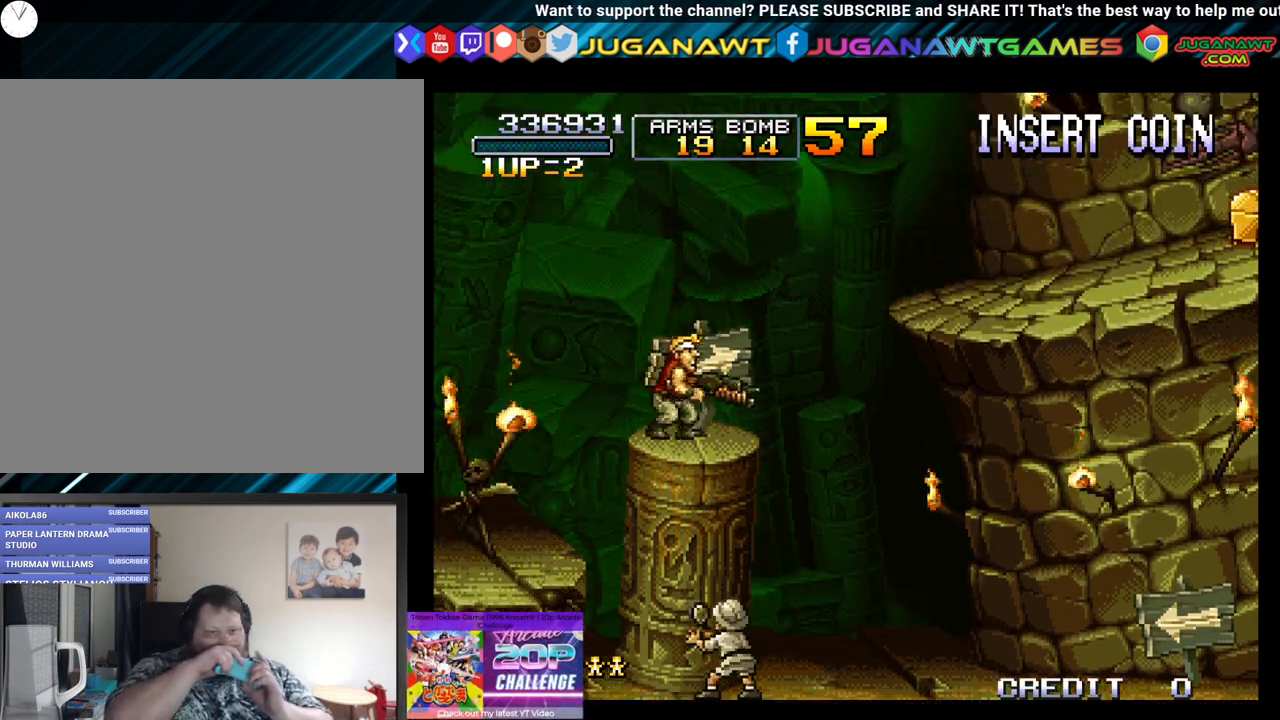
{"buttons": ["B", "DPAD_RIGHT"], "left_stick": "center", "right_stick": "center", "events": [[183, "DPAD_RIGHT", "down"], [400, "B", "down"]]}
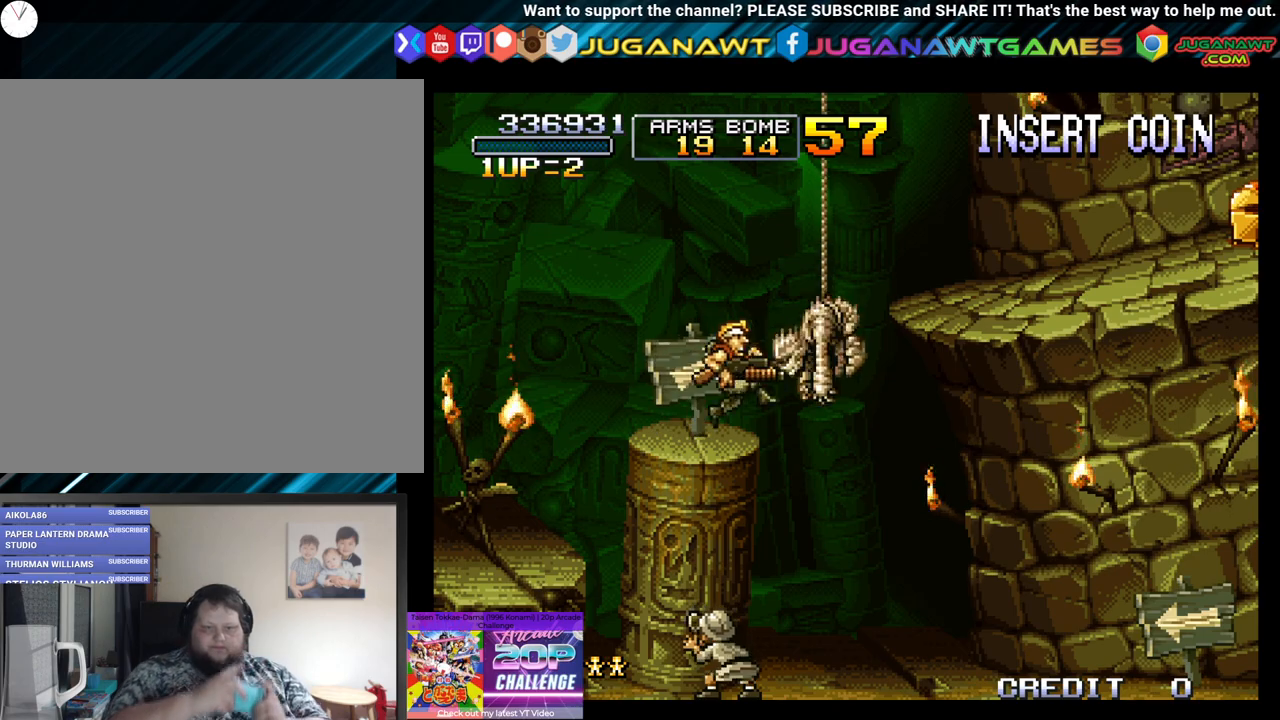
{"buttons": ["DPAD_LEFT"], "left_stick": "center", "right_stick": "center", "events": [[300, "DPAD_RIGHT", "up"], [350, "DPAD_LEFT", "down"], [483, "B", "up"]]}
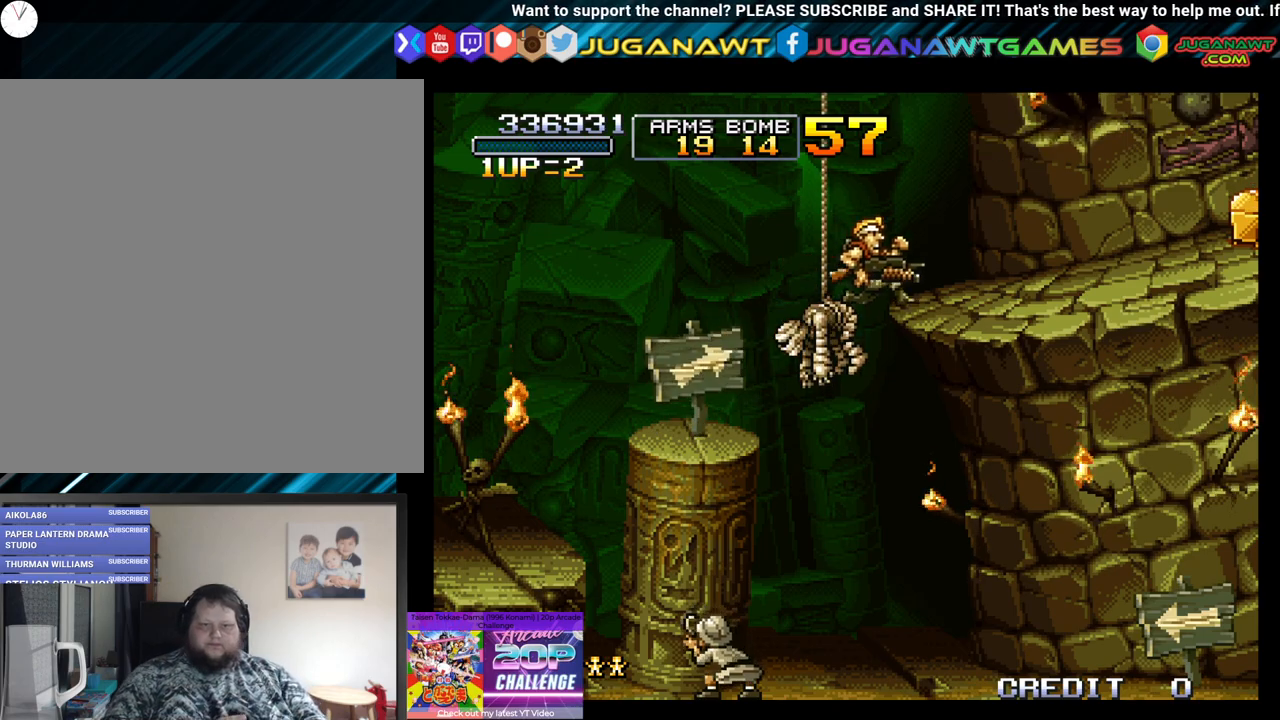
{"buttons": ["DPAD_LEFT"], "left_stick": "center", "right_stick": "center", "events": [[317, "A", "down"], [400, "A", "up"]]}
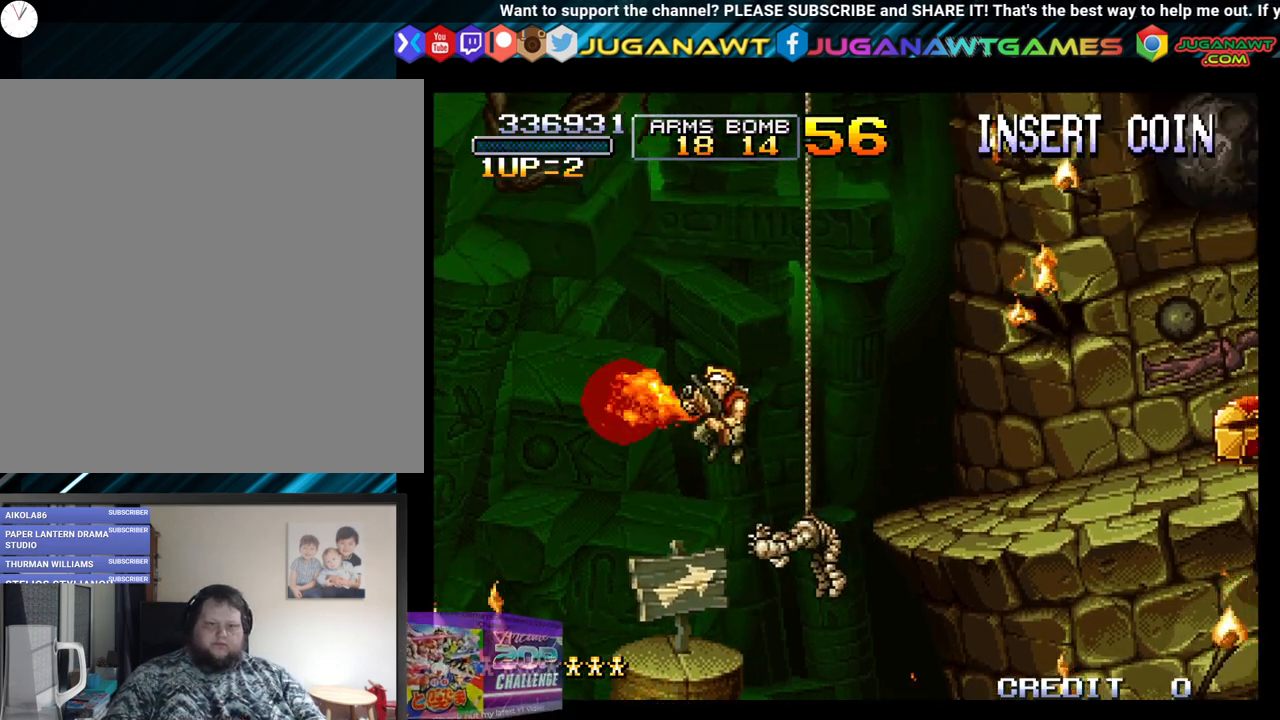
{"buttons": ["DPAD_LEFT"], "left_stick": "center", "right_stick": "center", "events": []}
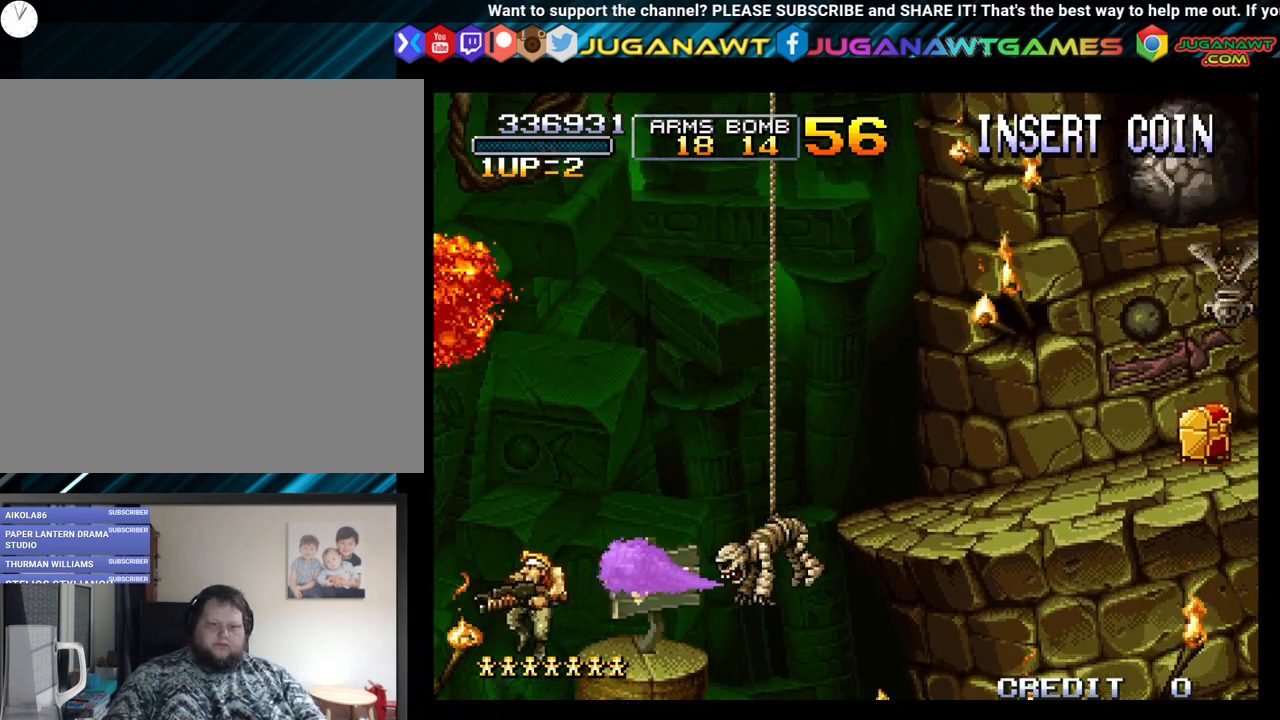
{"buttons": [], "left_stick": "center", "right_stick": "center", "events": [[167, "DPAD_LEFT", "up"], [350, "DPAD_RIGHT", "down"], [450, "DPAD_RIGHT", "up"]]}
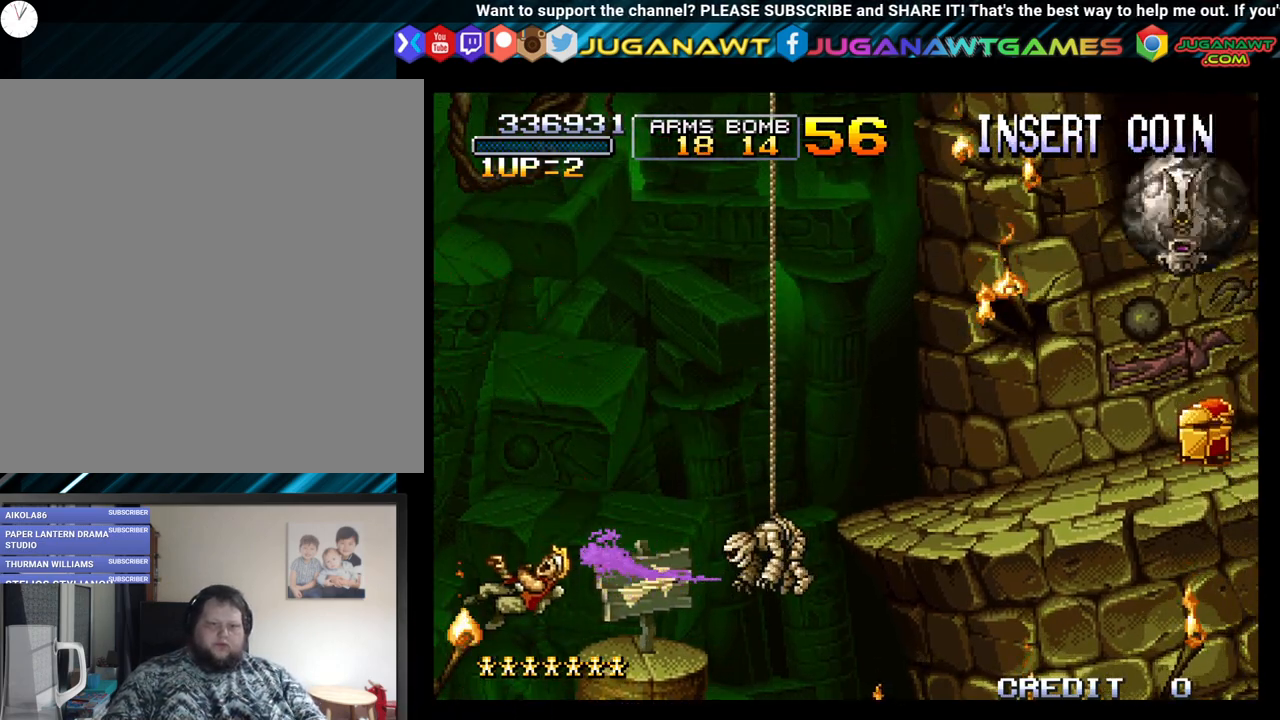
{"buttons": [], "left_stick": "center", "right_stick": "center", "events": [[100, "B", "down"], [283, "B", "up"]]}
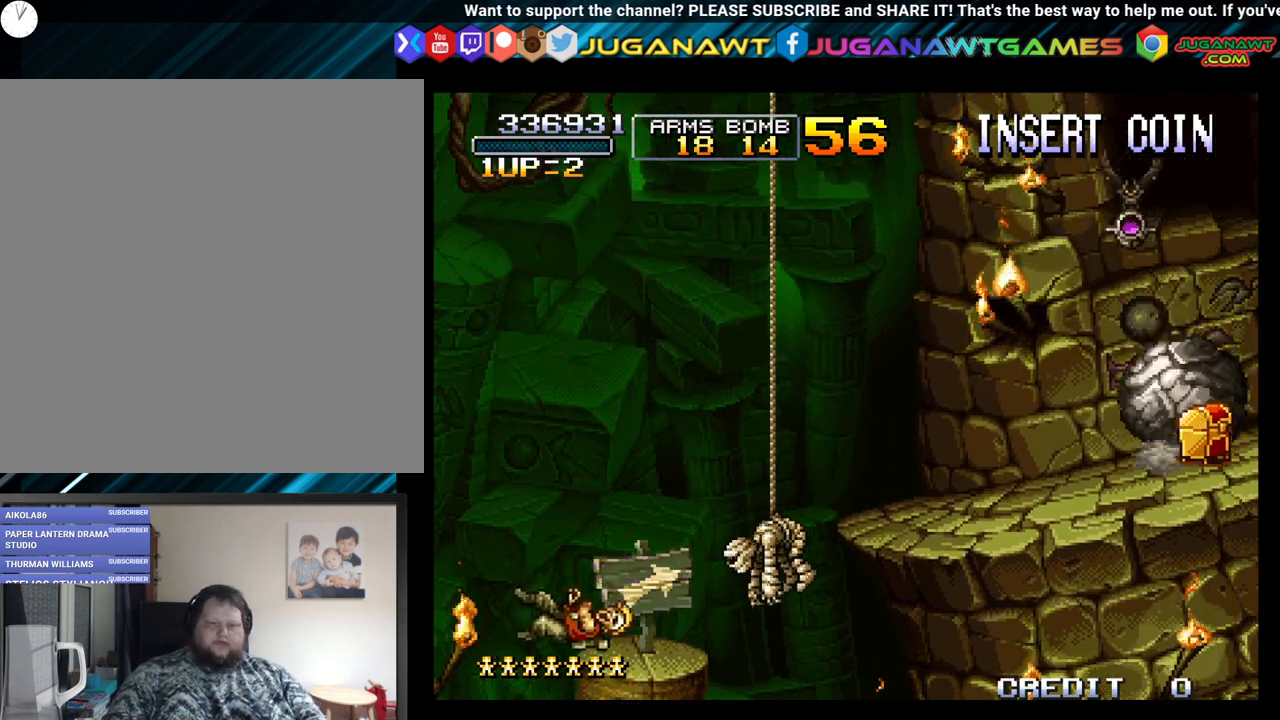
{"buttons": [], "left_stick": "center", "right_stick": "center", "events": []}
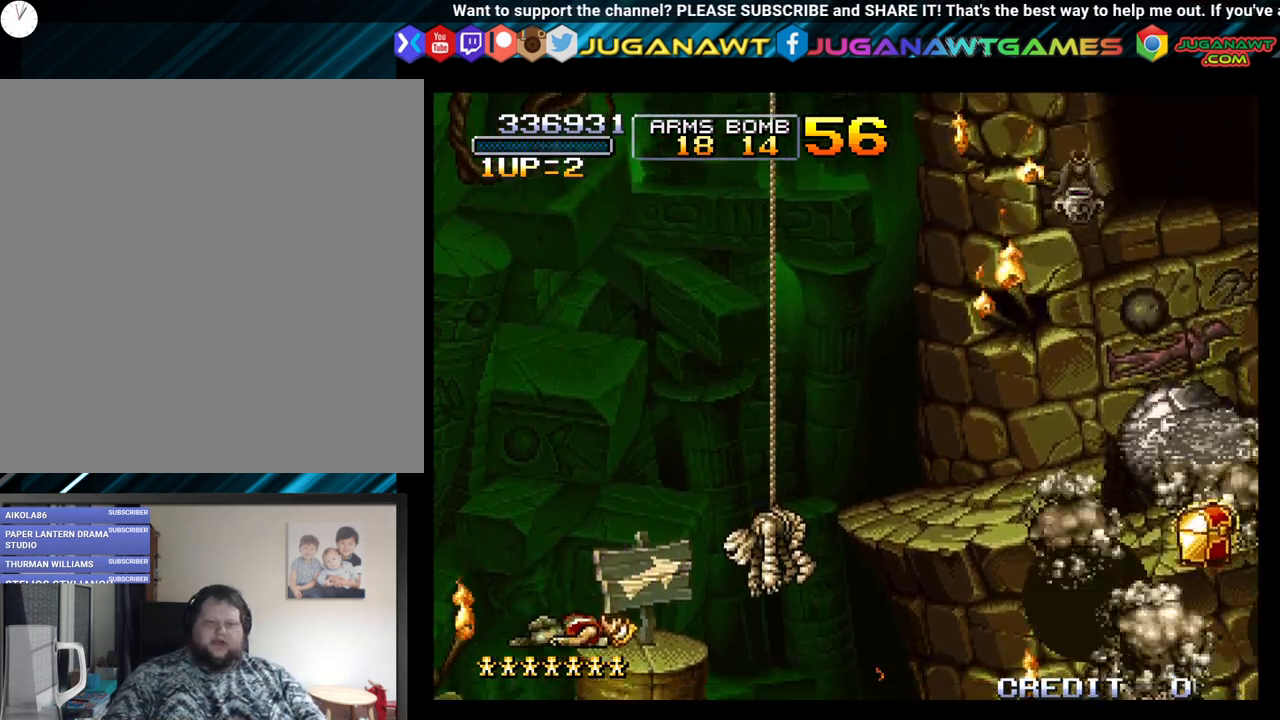
{"buttons": ["DPAD_RIGHT"], "left_stick": "center", "right_stick": "center", "events": [[133, "A", "down"], [250, "A", "up"], [317, "DPAD_RIGHT", "down"], [367, "A", "down"], [433, "A", "up"]]}
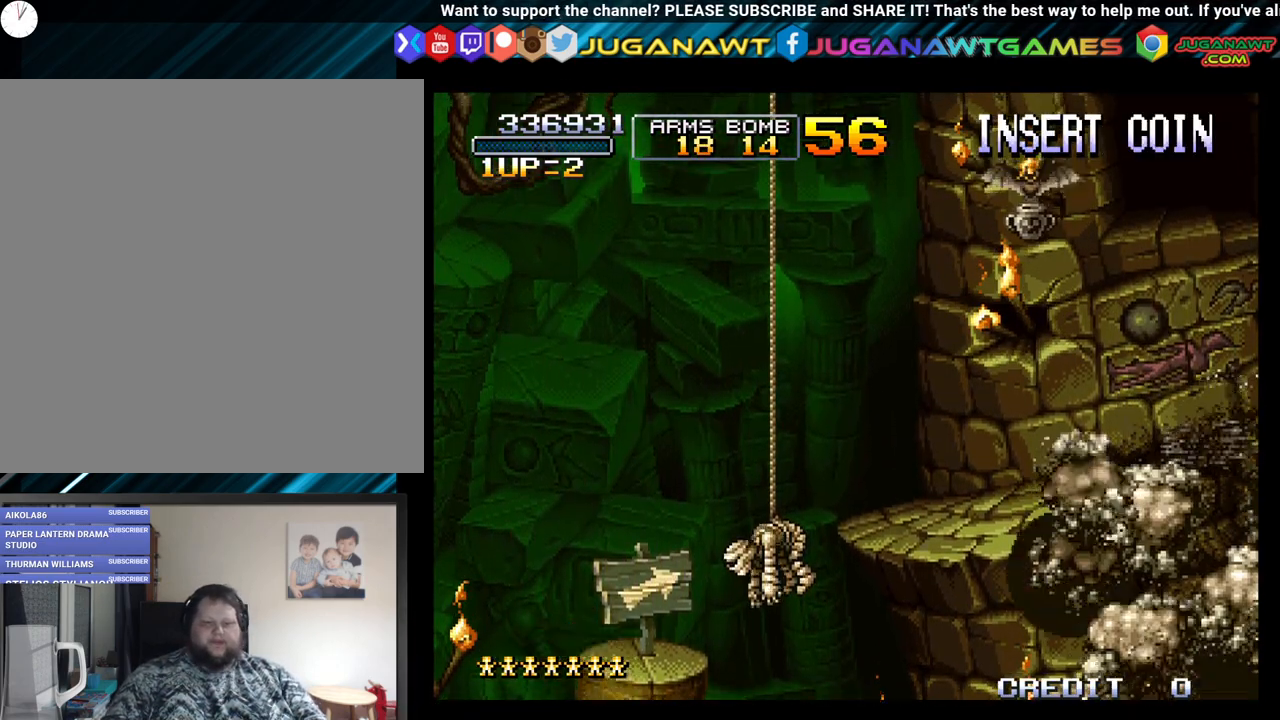
{"buttons": ["A"], "left_stick": "center", "right_stick": "center", "events": [[50, "A", "down"], [150, "A", "up"], [167, "DPAD_RIGHT", "up"], [250, "A", "down"], [350, "A", "up"], [483, "A", "down"]]}
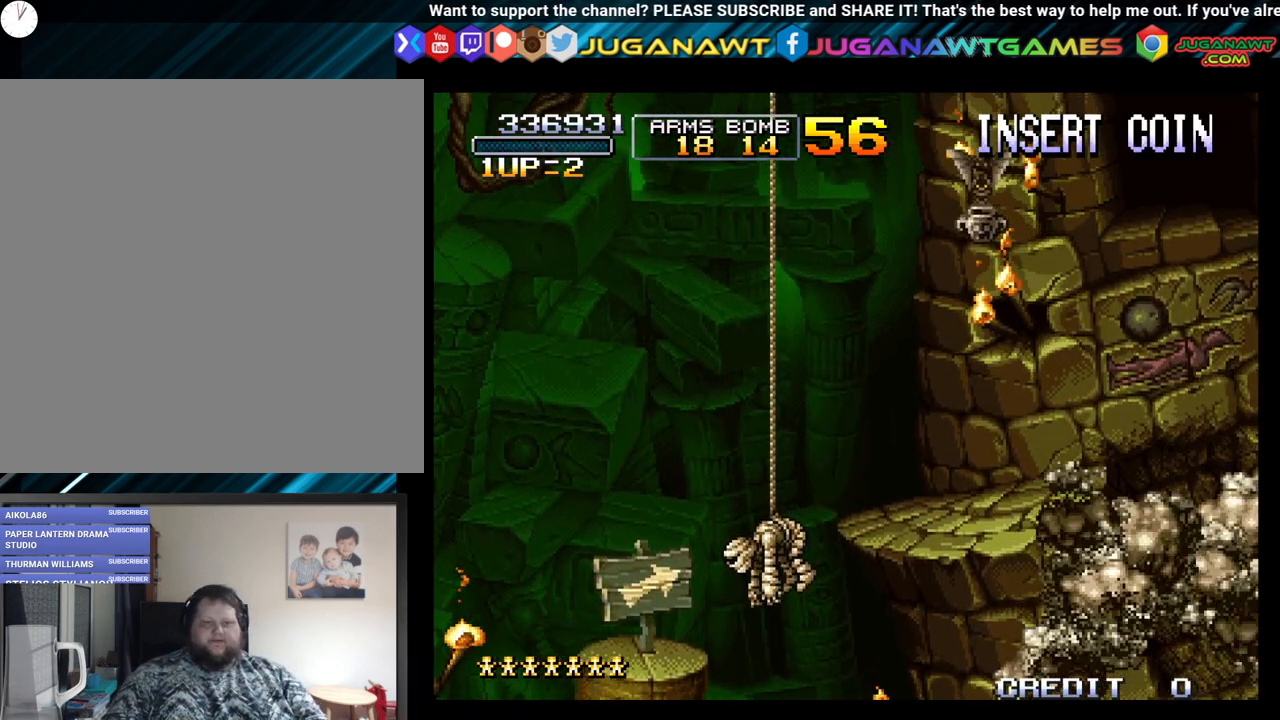
{"buttons": [], "left_stick": "center", "right_stick": "center", "events": [[67, "A", "up"], [183, "A", "down"], [183, "DPAD_RIGHT", "down"], [283, "A", "up"], [283, "DPAD_RIGHT", "up"], [367, "A", "down"], [467, "A", "up"]]}
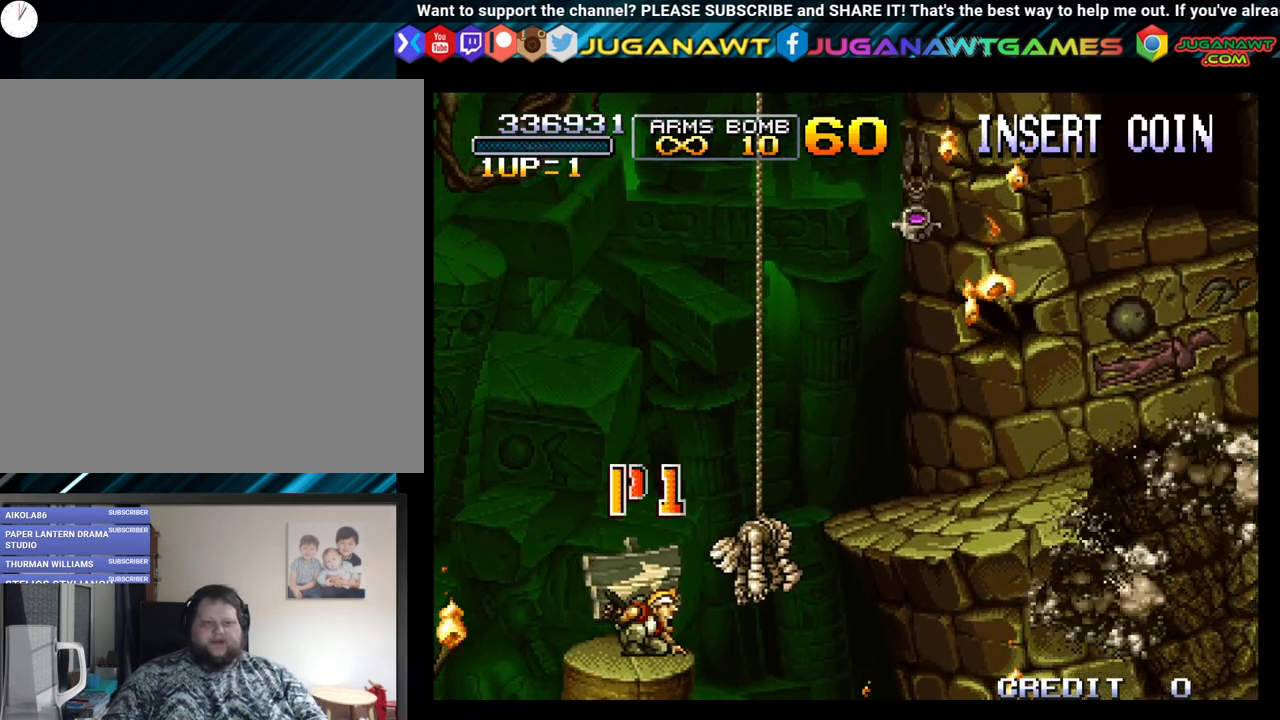
{"buttons": ["A"], "left_stick": "center", "right_stick": "center", "events": [[67, "A", "down"], [167, "A", "up"], [250, "A", "down"], [350, "A", "up"], [433, "A", "down"]]}
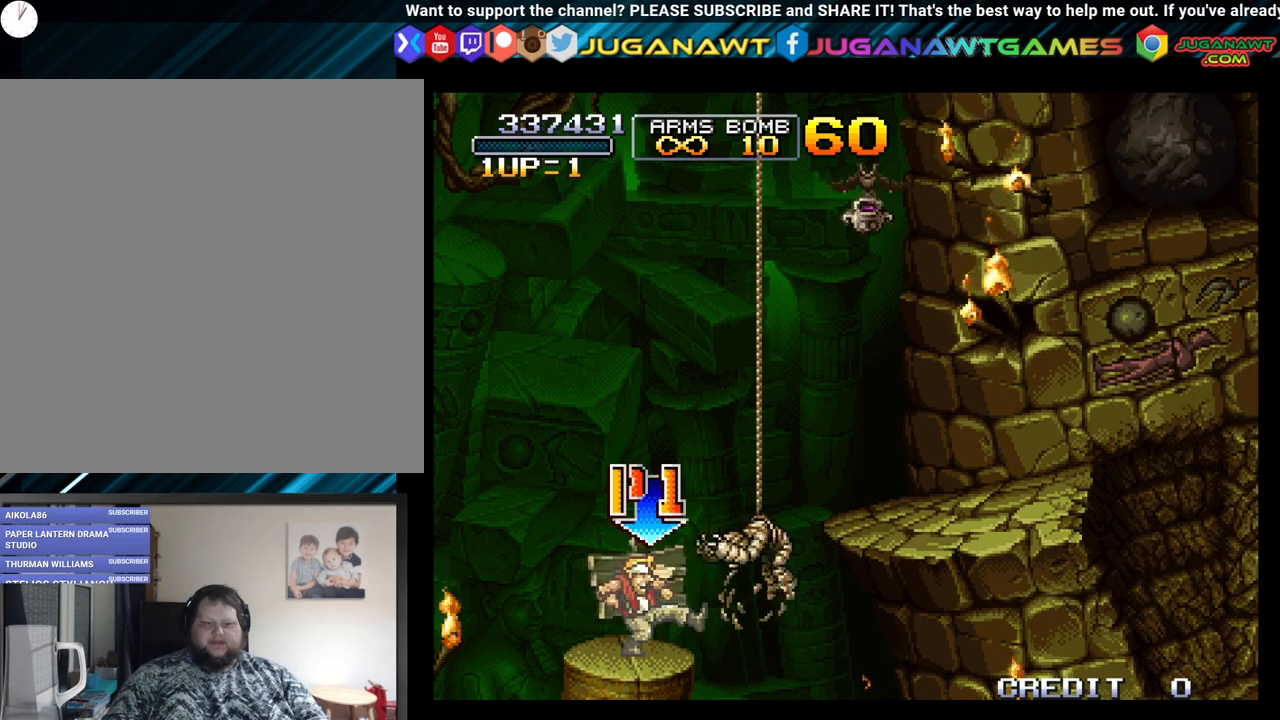
{"buttons": ["DPAD_DOWN"], "left_stick": "center", "right_stick": "center", "events": [[50, "A", "up"], [133, "A", "down"], [217, "A", "up"], [300, "A", "down"], [450, "A", "up"], [467, "DPAD_DOWN", "down"]]}
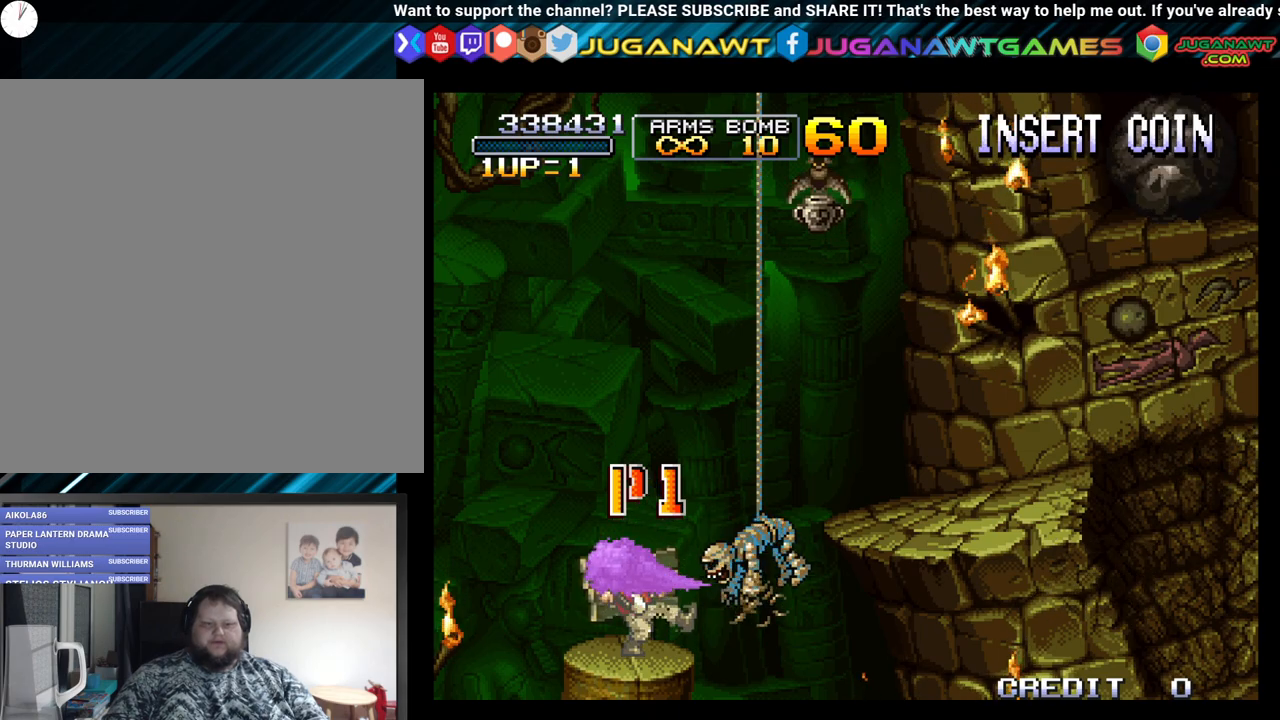
{"buttons": ["A", "DPAD_DOWN"], "left_stick": "center", "right_stick": "center", "events": [[17, "A", "down"], [150, "A", "up"], [250, "A", "down"], [367, "A", "up"], [450, "A", "down"]]}
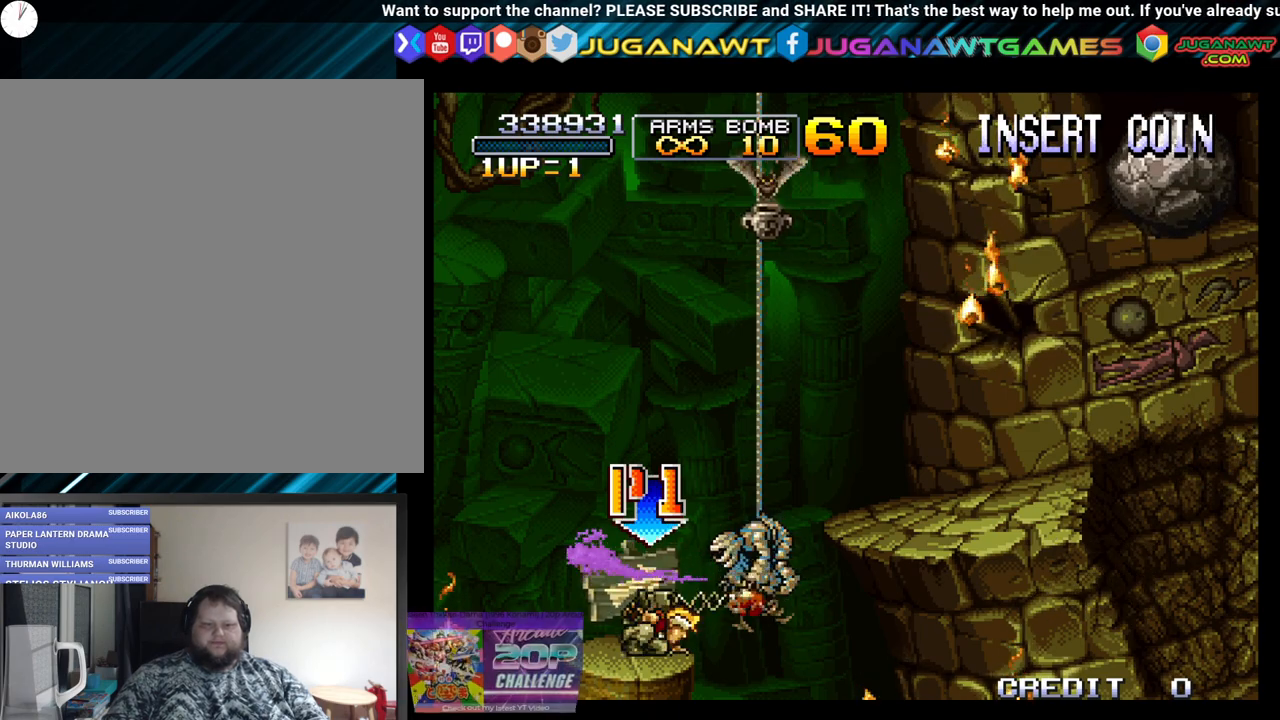
{"buttons": [], "left_stick": "center", "right_stick": "center", "events": [[67, "A", "up"], [183, "A", "down"], [300, "A", "up"], [300, "DPAD_DOWN", "up"], [367, "A", "down"], [500, "A", "up"]]}
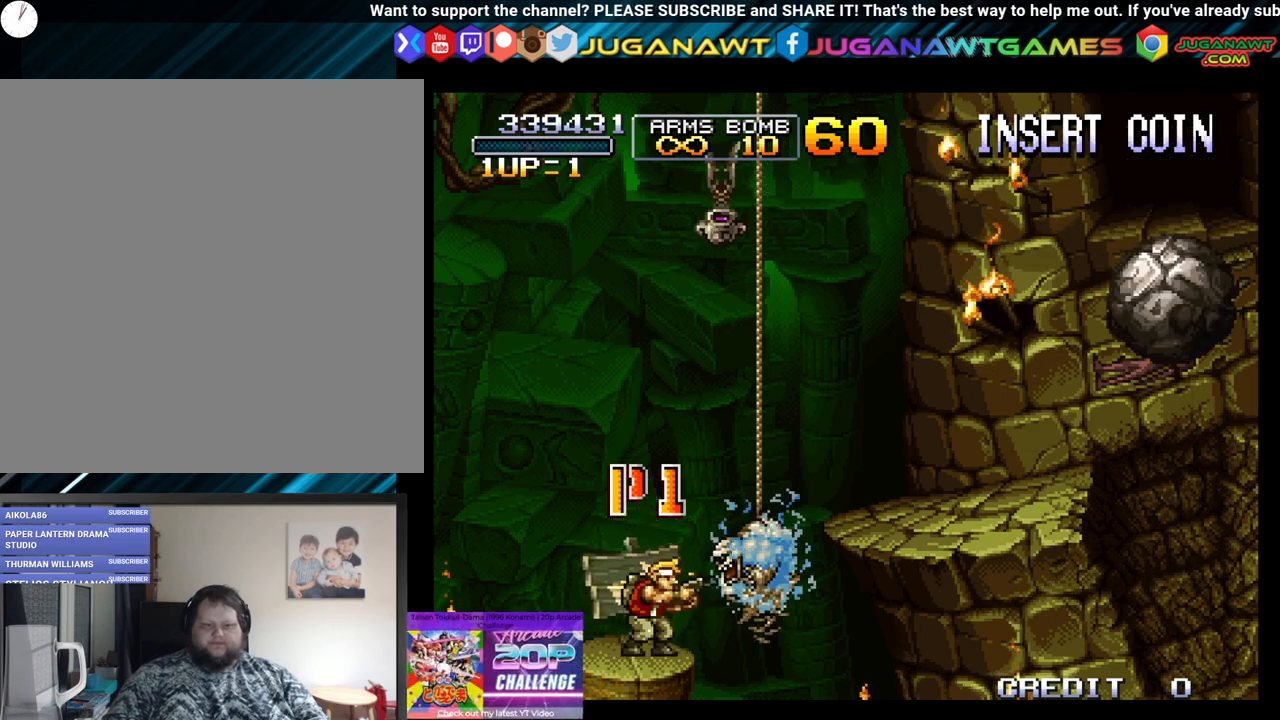
{"buttons": [], "left_stick": "center", "right_stick": "center", "events": [[67, "A", "down"], [200, "A", "up"], [283, "A", "down"], [417, "A", "up"]]}
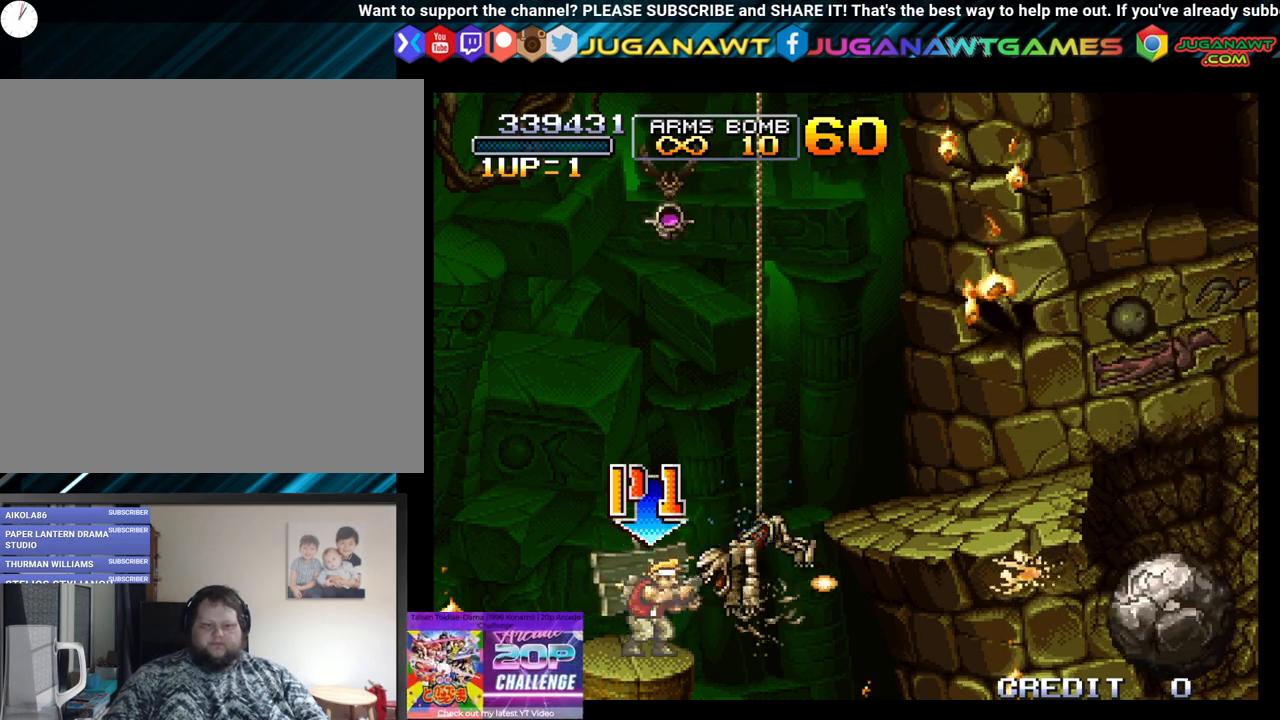
{"buttons": ["B", "DPAD_RIGHT"], "left_stick": "center", "right_stick": "center", "events": [[167, "DPAD_RIGHT", "down"], [283, "B", "down"]]}
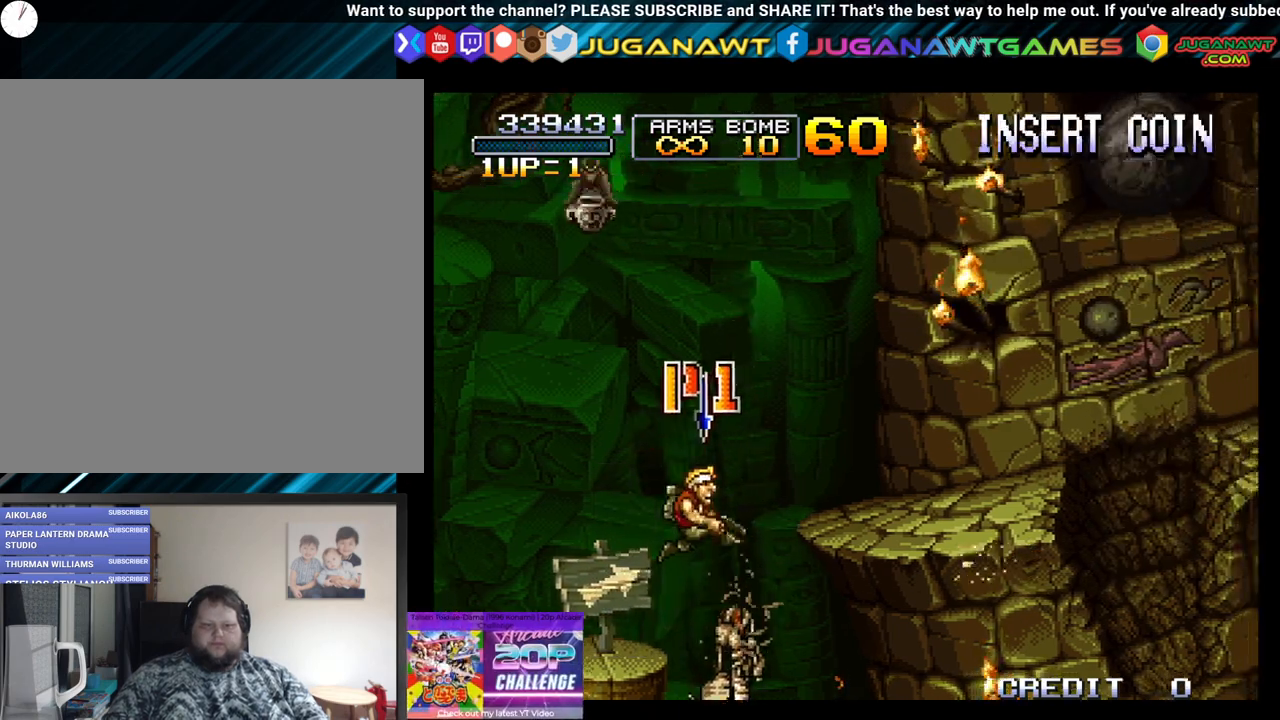
{"buttons": ["DPAD_RIGHT"], "left_stick": "center", "right_stick": "center", "events": [[417, "B", "up"]]}
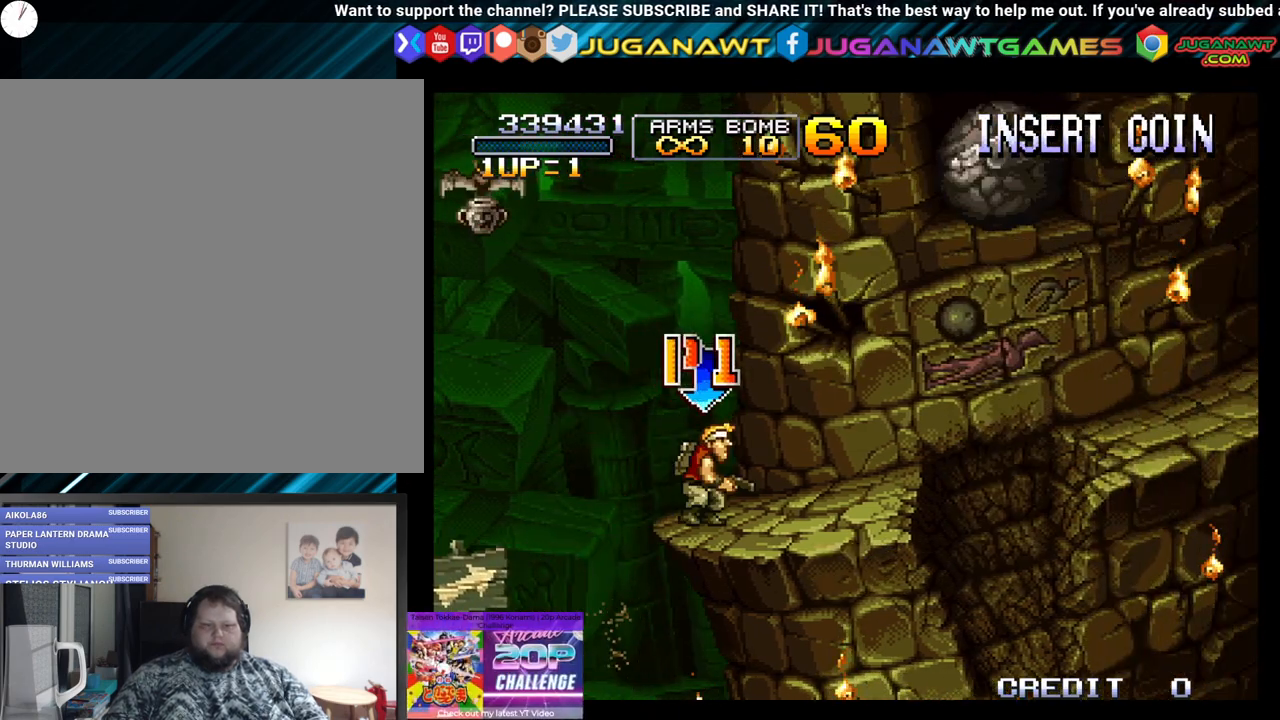
{"buttons": [], "left_stick": "center", "right_stick": "center", "events": [[333, "DPAD_RIGHT", "up"]]}